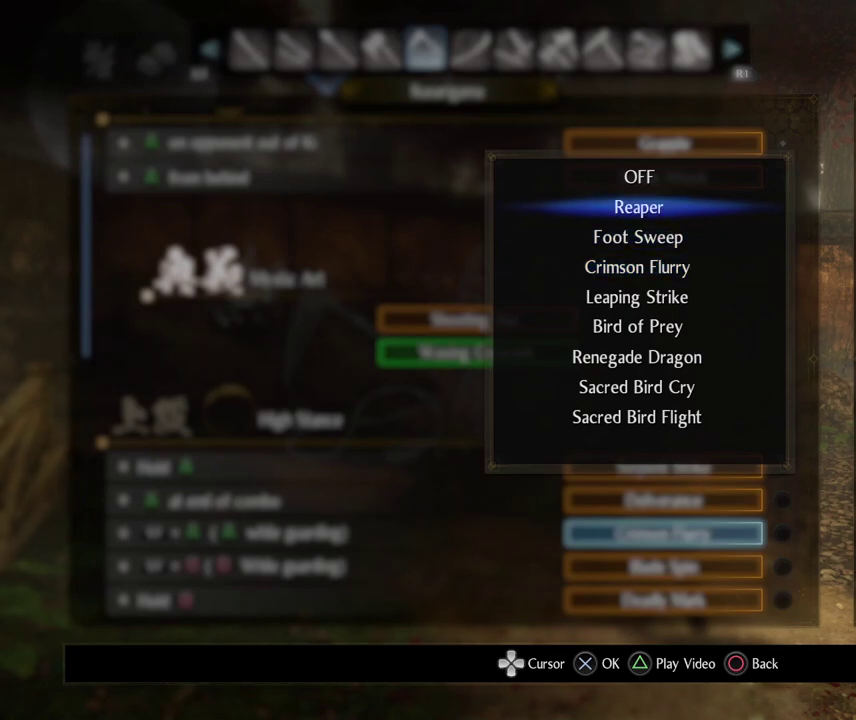
Gameplay with a controller (PlayStation layout); each line is a JSON object with the inputs held at the frame after it (dt_ms = milliseconds from this image to that frame). "events" lists button and stick changes between this image and that frame as [ms after this image, input, new state], when the widget could be followed in between.
{"dt_ms": 500, "buttons": ["CIRCLE"], "left_stick": "center", "right_stick": "center", "events": [[433, "CIRCLE", "down"]]}
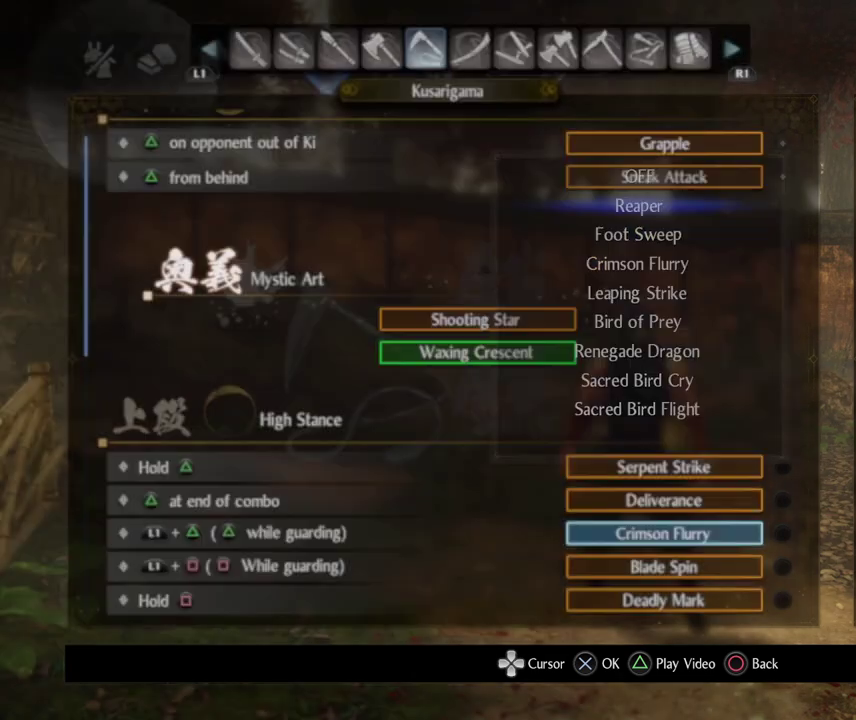
{"dt_ms": 500, "buttons": [], "left_stick": "center", "right_stick": "center", "events": [[67, "CIRCLE", "up"], [333, "DPAD_UP", "down"], [417, "DPAD_UP", "up"]]}
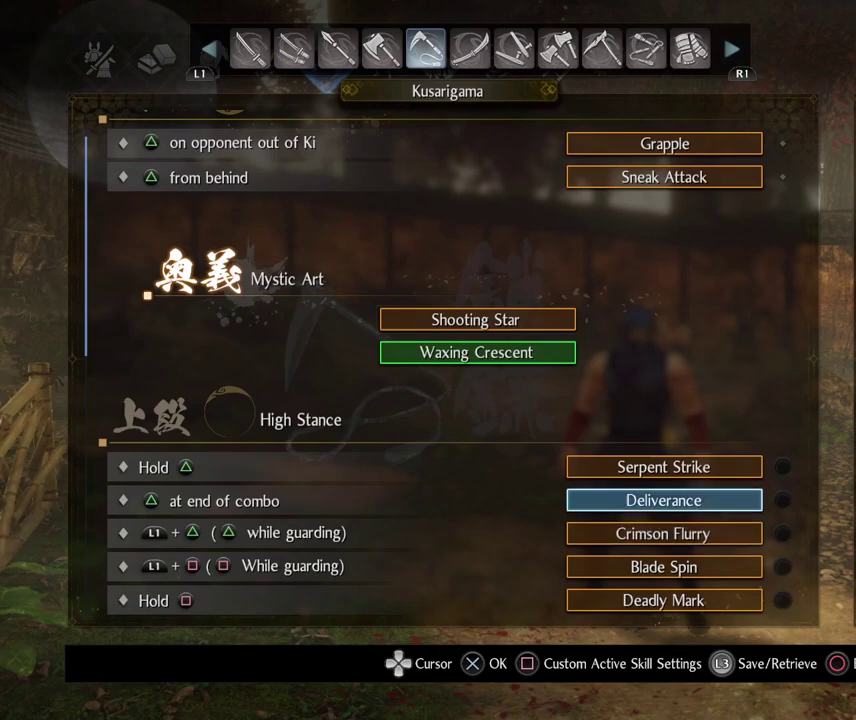
{"dt_ms": 400, "buttons": ["DPAD_UP"], "left_stick": "center", "right_stick": "center", "events": [[33, "DPAD_UP", "down"], [133, "DPAD_UP", "up"], [400, "DPAD_UP", "down"]]}
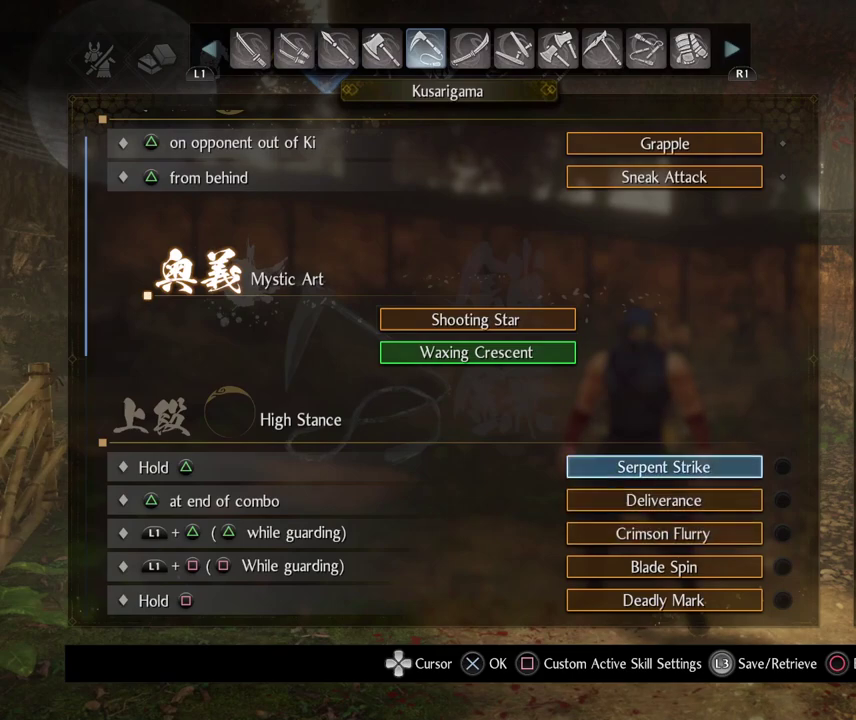
{"dt_ms": 600, "buttons": [], "left_stick": "center", "right_stick": "center", "events": [[117, "DPAD_UP", "up"]]}